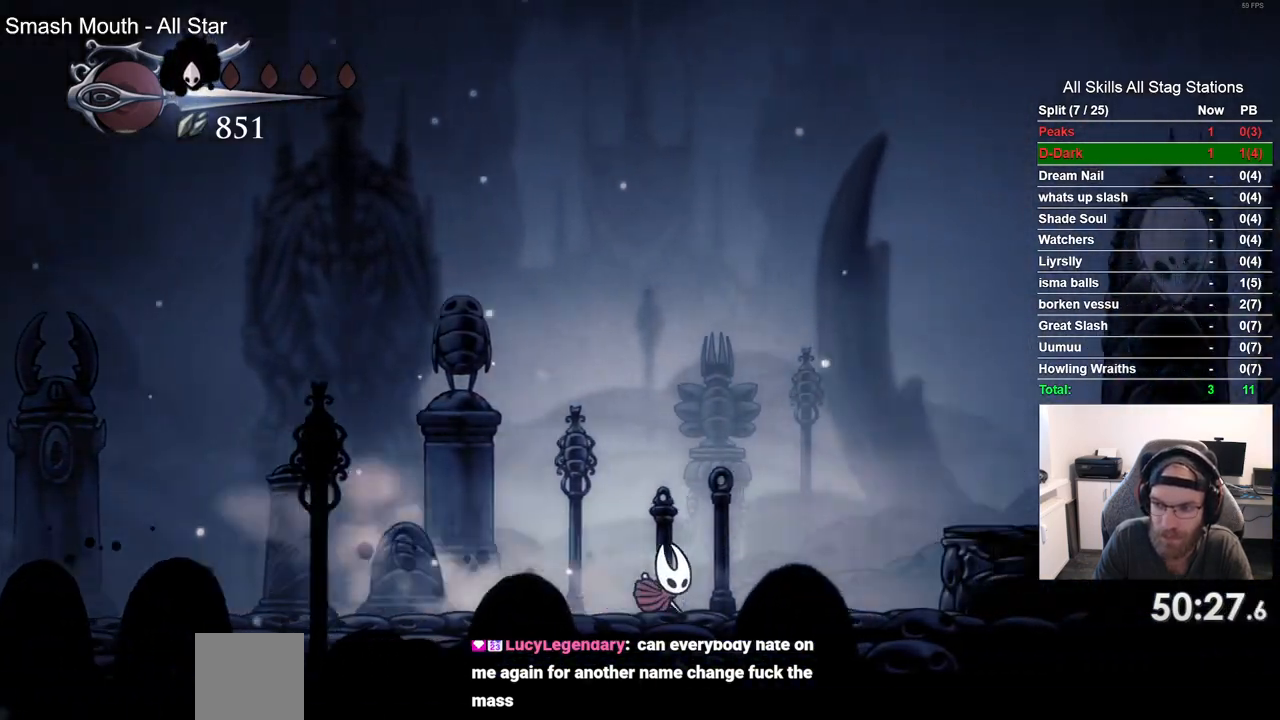
Gameplay with a controller (PlayStation layout); each line is a JSON object with the inputs held at the frame after it. "events" lists button and stick changes between this image and that frame as [ms after this image, input, new state], when the widget could be followed in between. Not read: L3 R3.
{"buttons": ["R2", "DPAD_RIGHT"], "left_stick": "center", "right_stick": "center", "events": [[83, "CROSS", "down"], [300, "CROSS", "up"], [317, "R2", "down"]]}
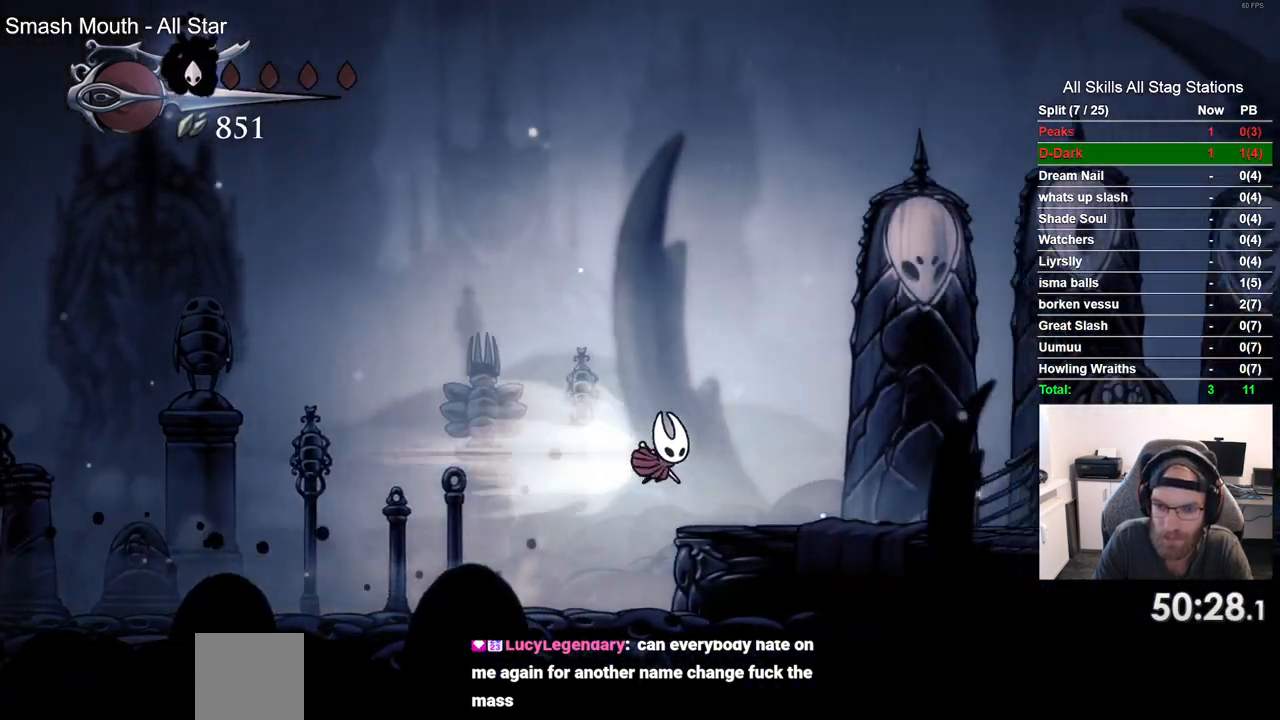
{"buttons": ["DPAD_RIGHT"], "left_stick": "center", "right_stick": "center", "events": [[50, "R2", "up"]]}
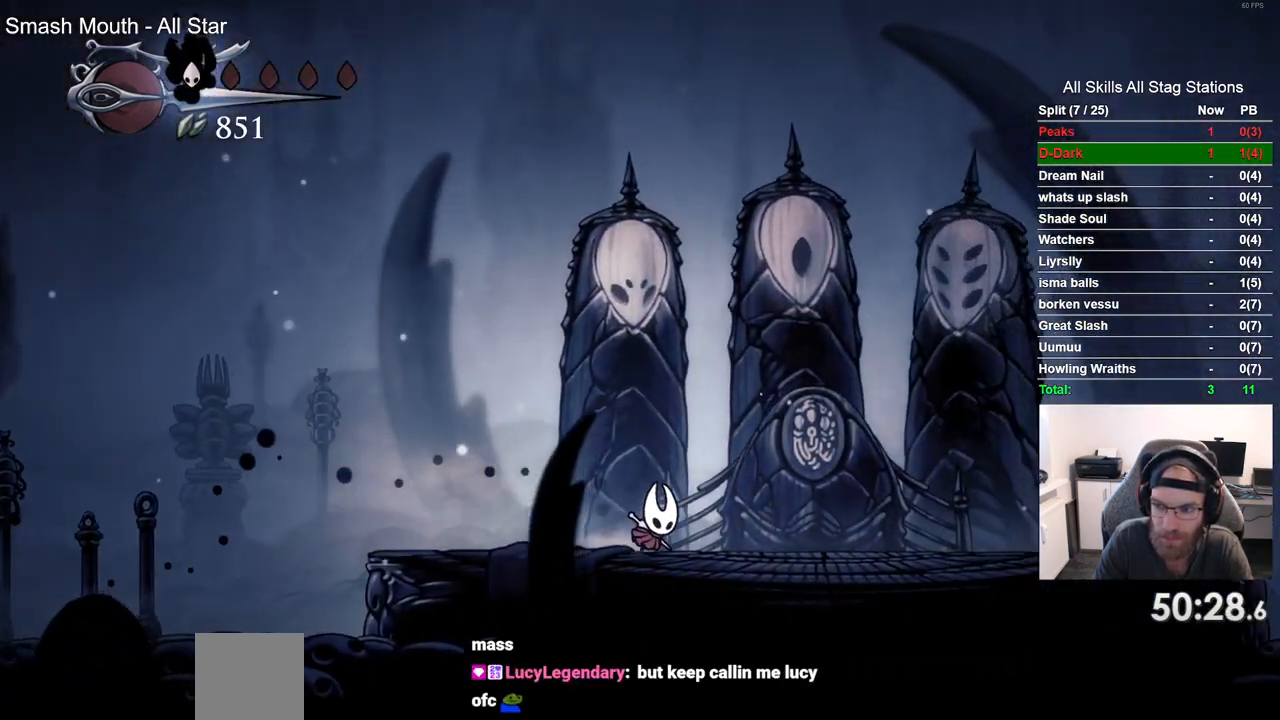
{"buttons": ["DPAD_UP"], "left_stick": "center", "right_stick": "center", "events": [[383, "DPAD_RIGHT", "up"], [417, "DPAD_UP", "down"]]}
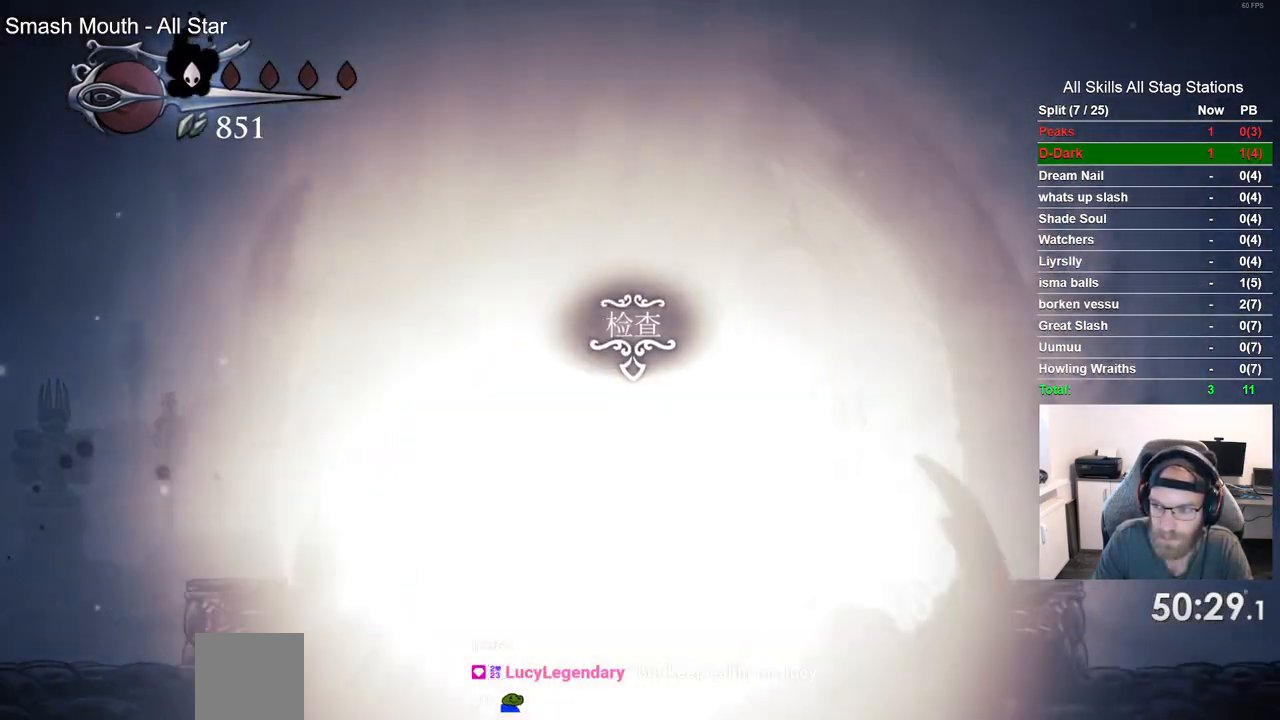
{"buttons": [], "left_stick": "center", "right_stick": "center", "events": [[50, "DPAD_UP", "up"], [150, "CROSS", "down"], [283, "CROSS", "up"], [367, "CROSS", "down"], [467, "CROSS", "up"]]}
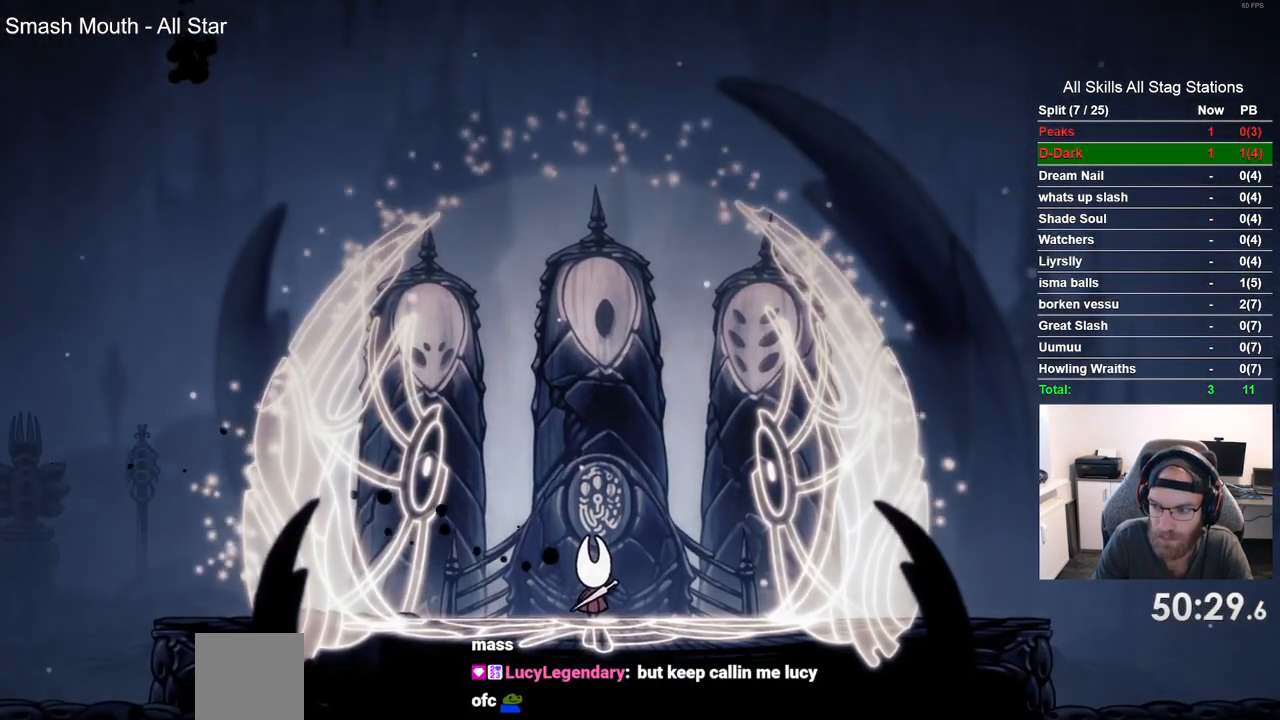
{"buttons": ["CROSS"], "left_stick": "center", "right_stick": "center", "events": [[83, "CROSS", "down"], [167, "CROSS", "up"], [267, "CROSS", "down"], [350, "CROSS", "up"], [467, "CROSS", "down"]]}
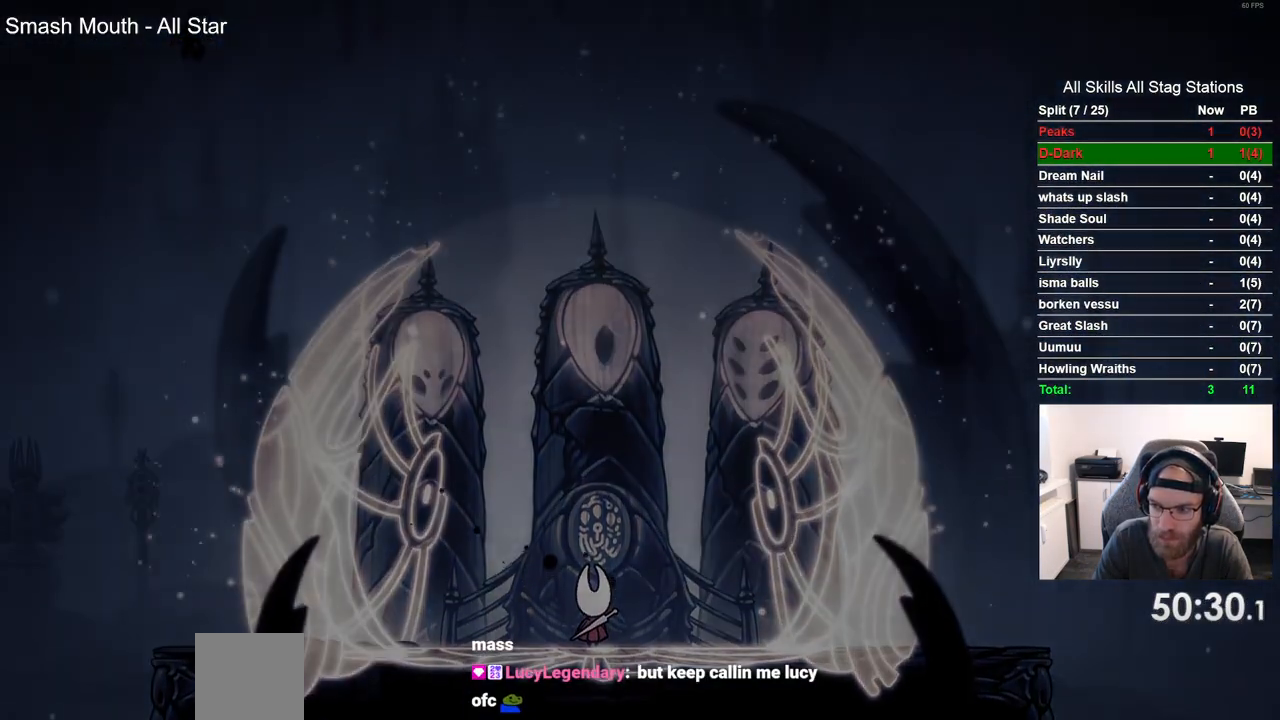
{"buttons": [], "left_stick": "center", "right_stick": "center", "events": [[50, "CROSS", "up"], [150, "CROSS", "down"], [250, "CROSS", "up"], [350, "CROSS", "down"], [433, "CROSS", "up"]]}
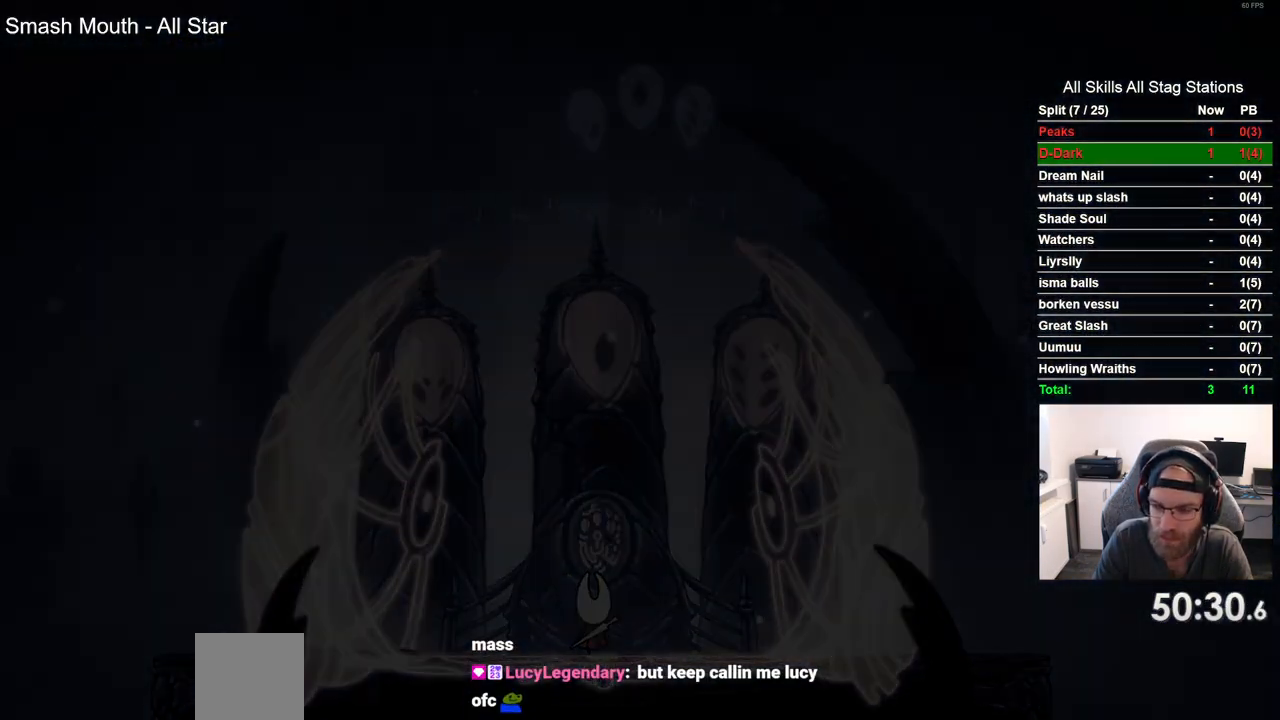
{"buttons": ["CROSS"], "left_stick": "center", "right_stick": "center", "events": [[50, "CROSS", "down"], [133, "CROSS", "up"], [250, "CROSS", "down"], [350, "CROSS", "up"], [433, "CROSS", "down"]]}
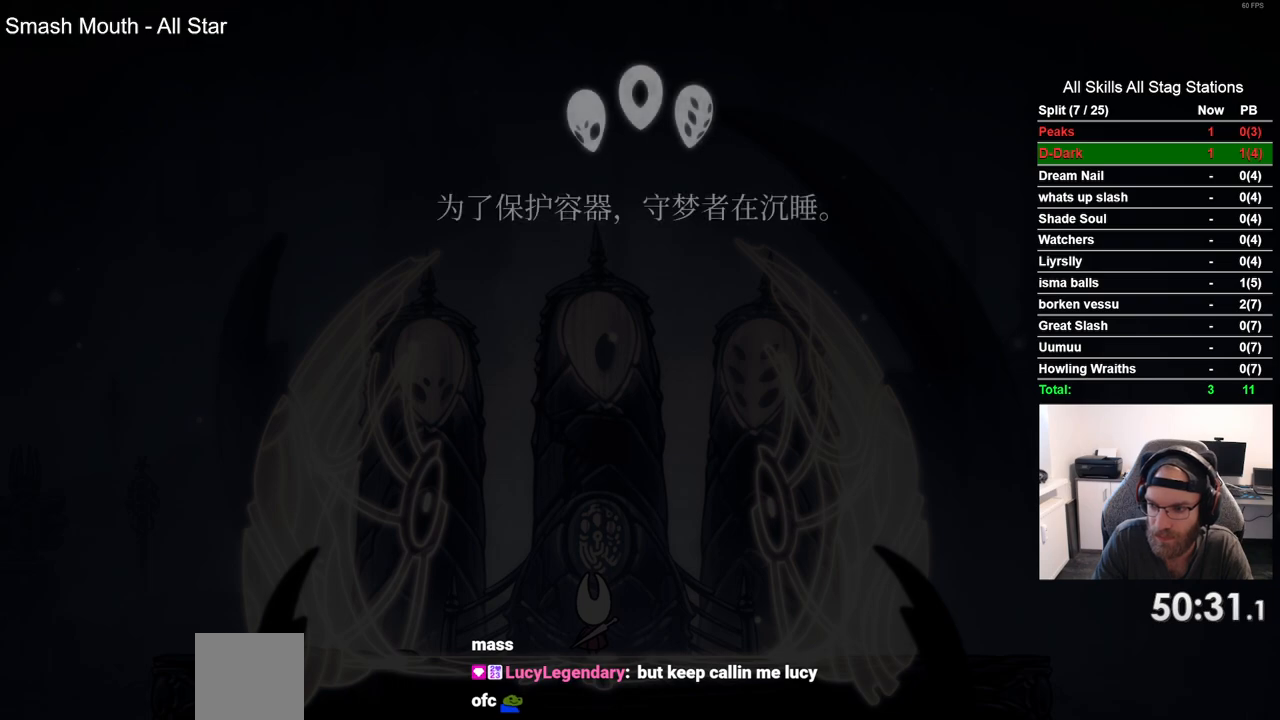
{"buttons": [], "left_stick": "center", "right_stick": "center", "events": [[50, "CROSS", "up"], [150, "CROSS", "down"], [250, "CROSS", "up"], [350, "CROSS", "down"], [450, "CROSS", "up"]]}
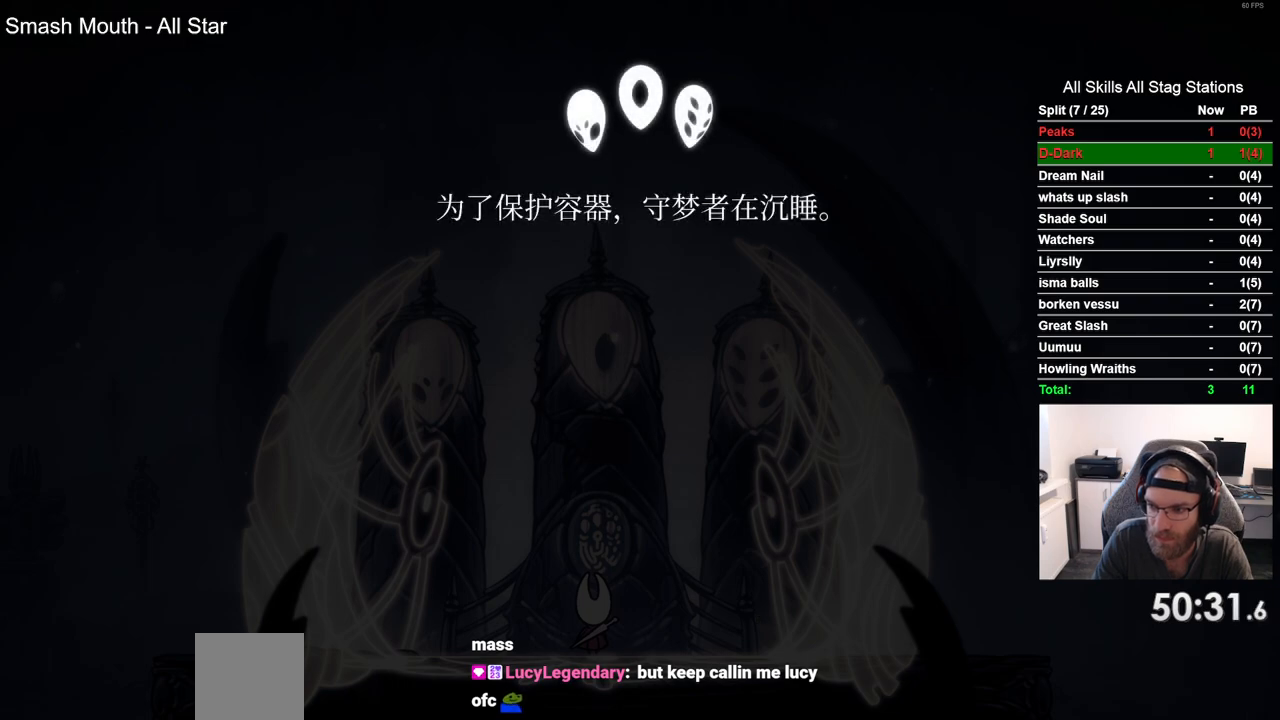
{"buttons": ["CROSS"], "left_stick": "center", "right_stick": "center", "events": [[67, "CROSS", "down"], [133, "CROSS", "up"], [250, "CROSS", "down"], [333, "CROSS", "up"], [450, "CROSS", "down"]]}
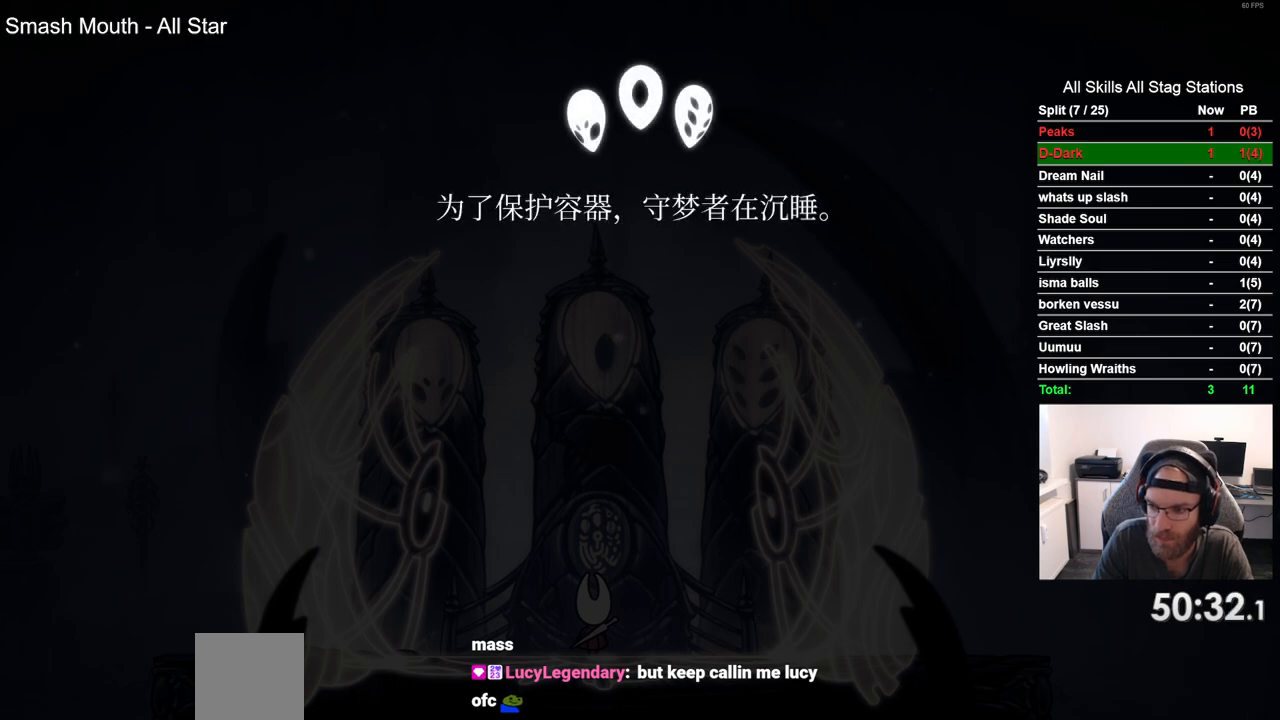
{"buttons": ["CROSS"], "left_stick": "center", "right_stick": "center", "events": [[50, "CROSS", "up"], [167, "CROSS", "down"], [283, "CROSS", "up"], [383, "CROSS", "down"]]}
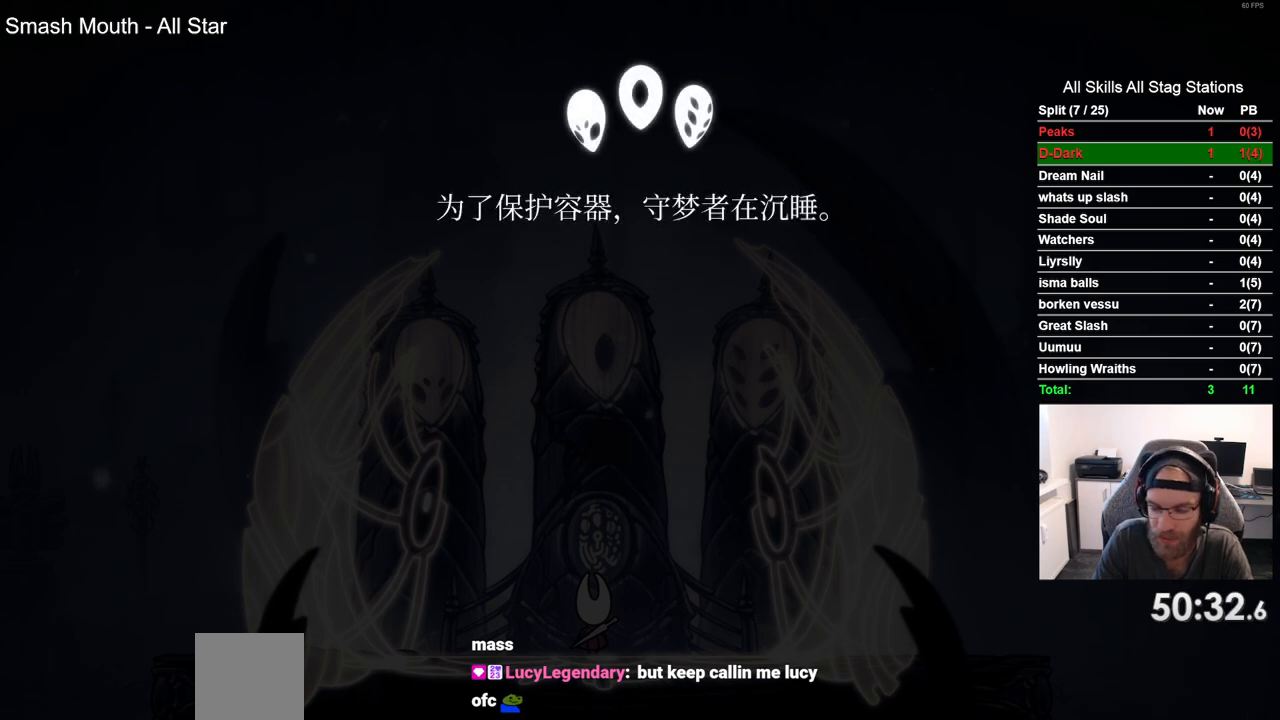
{"buttons": ["CROSS"], "left_stick": "center", "right_stick": "center", "events": [[17, "CROSS", "up"], [133, "CROSS", "down"], [267, "CROSS", "up"], [483, "CROSS", "down"]]}
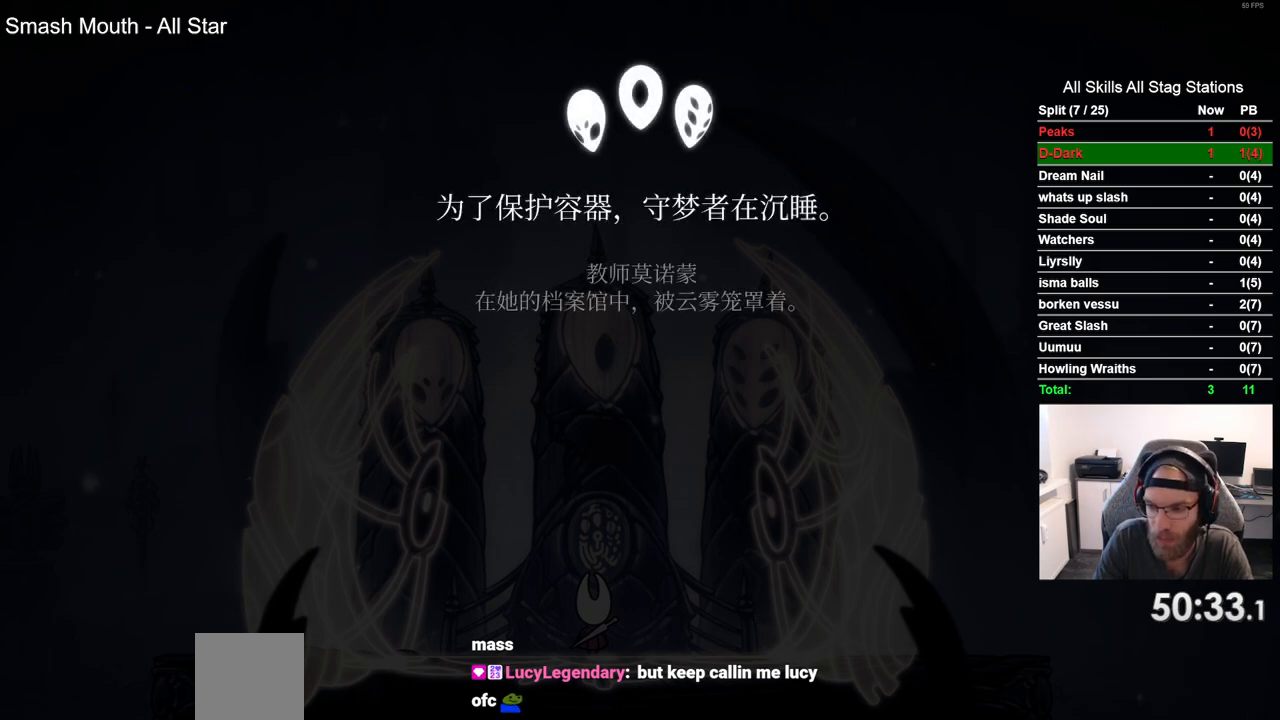
{"buttons": [], "left_stick": "center", "right_stick": "center", "events": [[50, "CROSS", "up"], [183, "CROSS", "down"], [267, "CROSS", "up"], [400, "CROSS", "down"], [500, "CROSS", "up"]]}
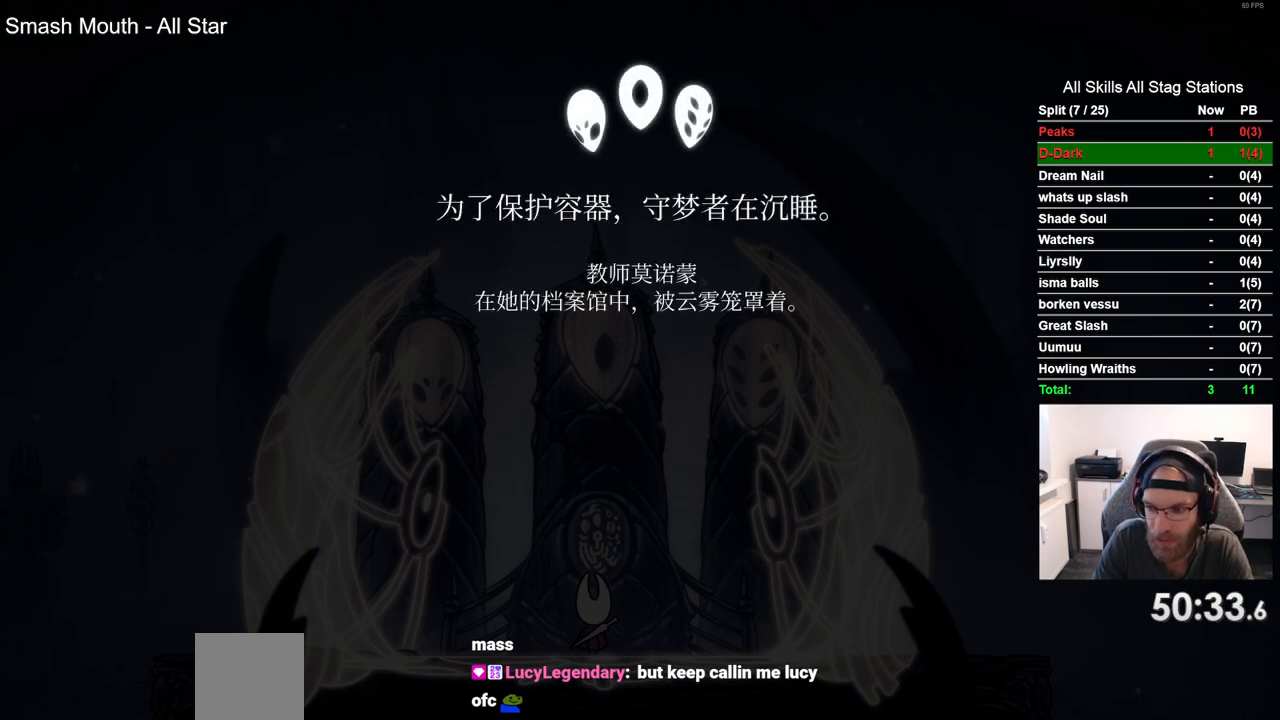
{"buttons": [], "left_stick": "center", "right_stick": "center", "events": [[100, "CROSS", "down"], [217, "CROSS", "up"], [350, "CROSS", "down"], [467, "CROSS", "up"]]}
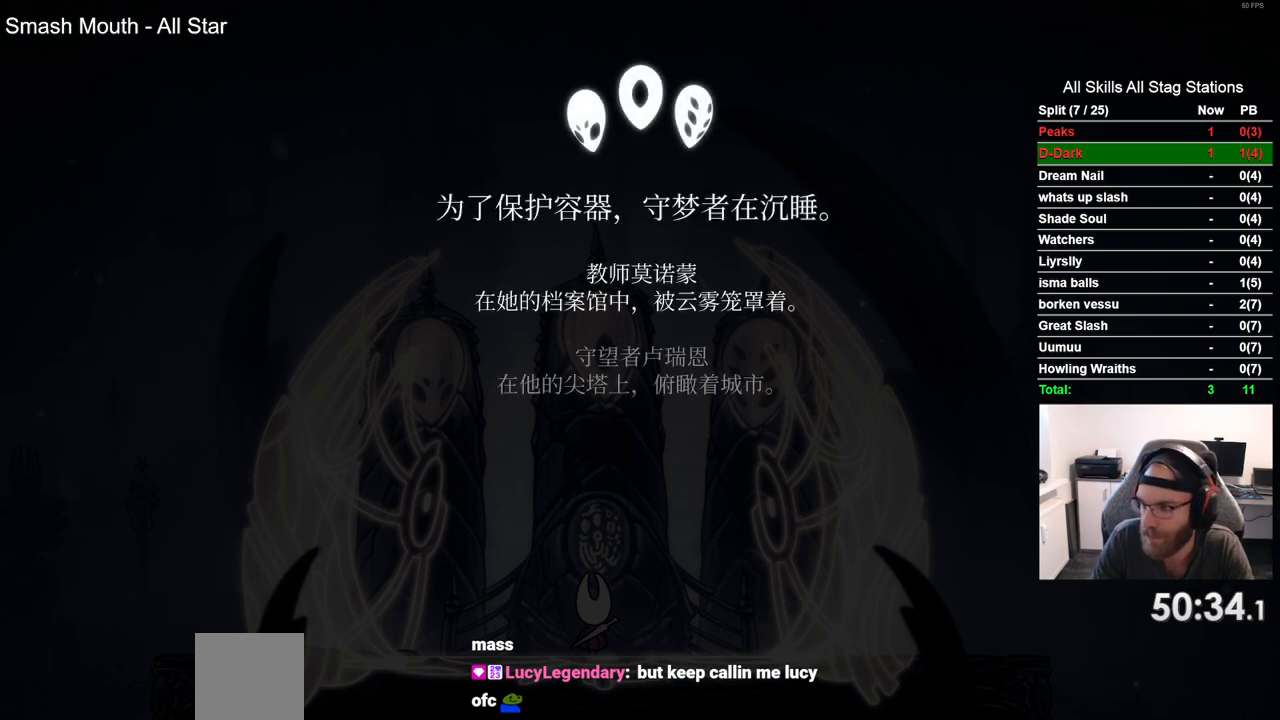
{"buttons": ["CROSS"], "left_stick": "center", "right_stick": "center", "events": [[50, "CROSS", "down"], [183, "CROSS", "up"], [283, "CROSS", "down"], [383, "CROSS", "up"], [500, "CROSS", "down"]]}
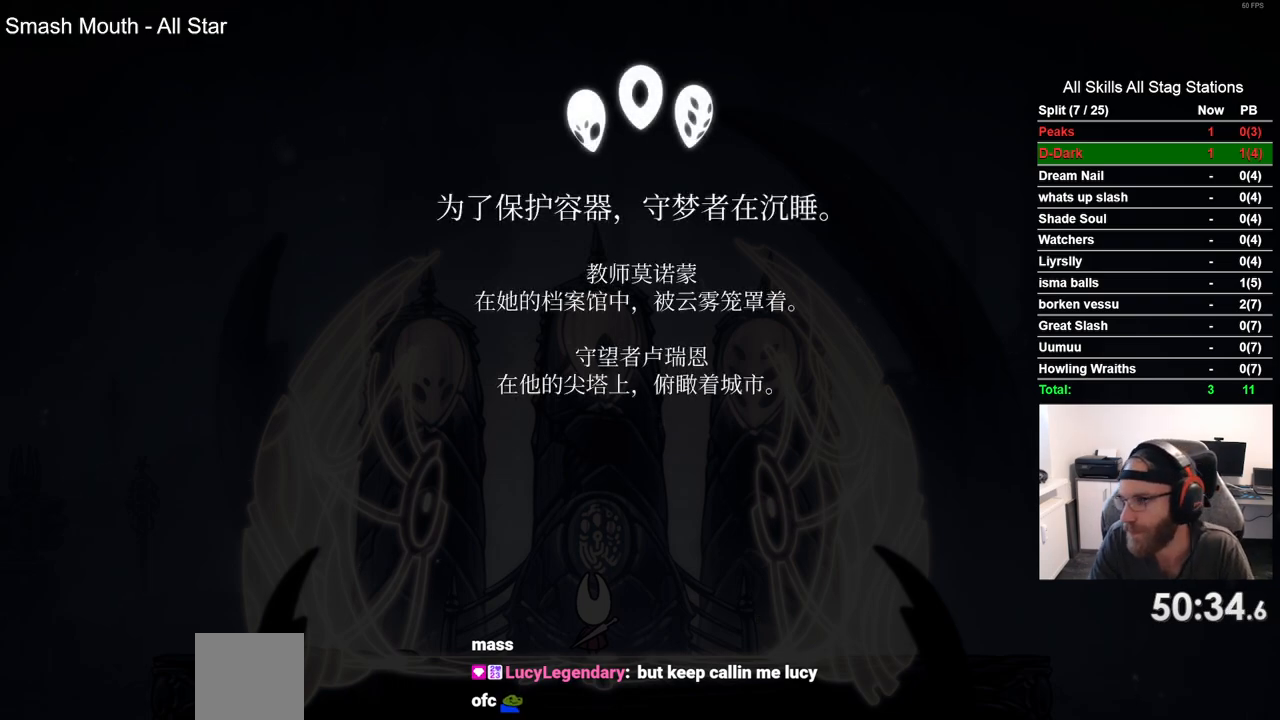
{"buttons": ["CROSS"], "left_stick": "center", "right_stick": "center", "events": [[117, "CROSS", "up"], [217, "CROSS", "down"], [333, "CROSS", "up"], [417, "CROSS", "down"]]}
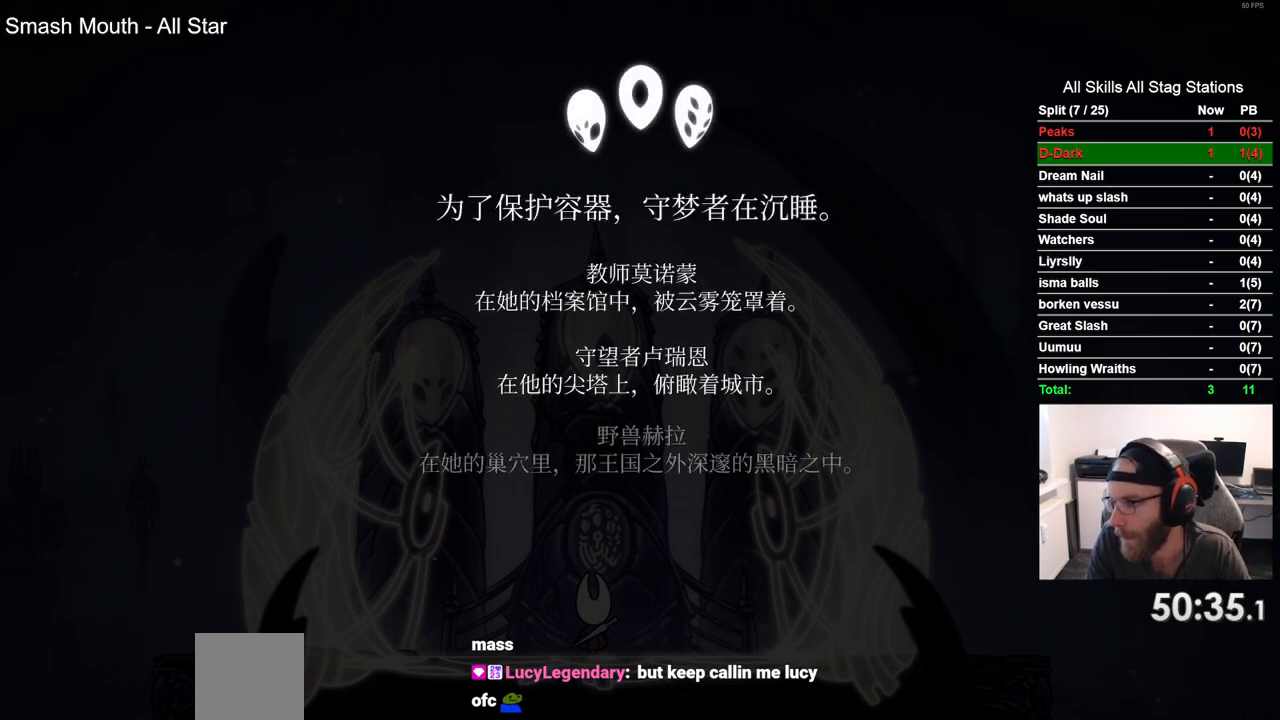
{"buttons": [], "left_stick": "center", "right_stick": "center", "events": [[50, "CROSS", "up"], [150, "CROSS", "down"], [250, "CROSS", "up"], [333, "CROSS", "down"], [433, "CROSS", "up"]]}
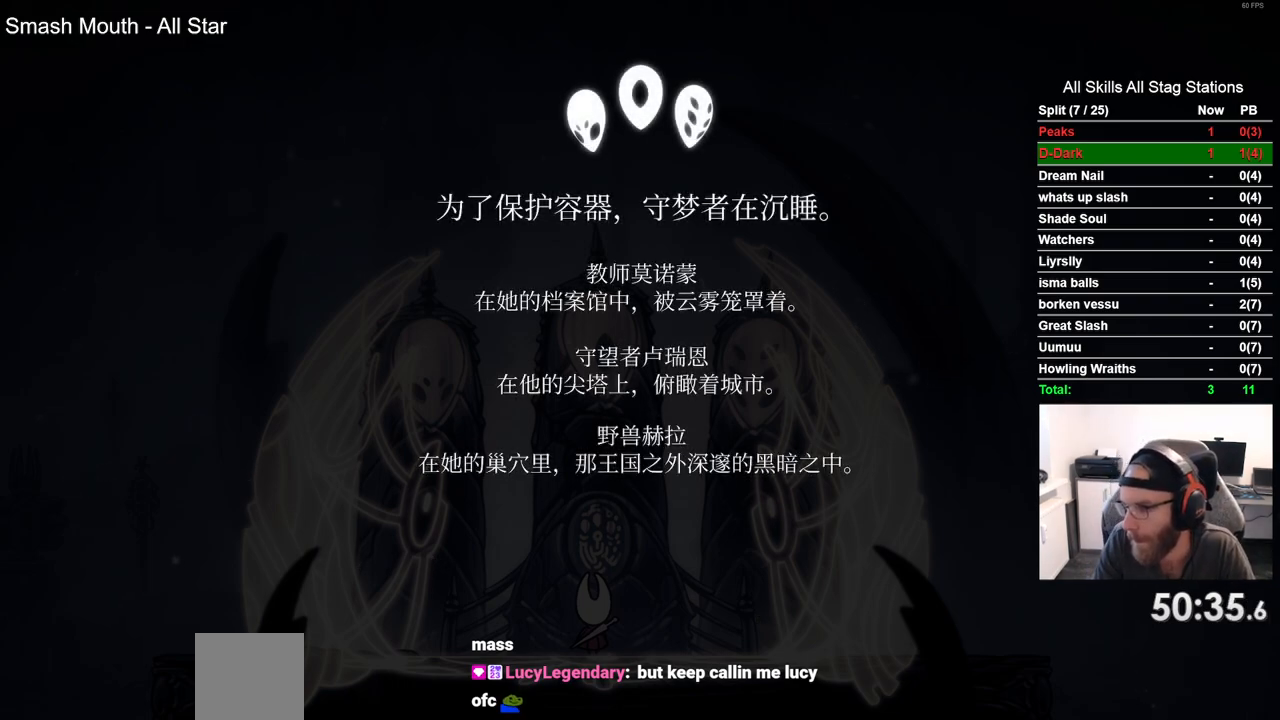
{"buttons": [], "left_stick": "center", "right_stick": "center", "events": [[17, "CROSS", "down"], [117, "CROSS", "up"], [217, "CROSS", "down"], [300, "CROSS", "up"], [383, "CROSS", "down"], [483, "CROSS", "up"]]}
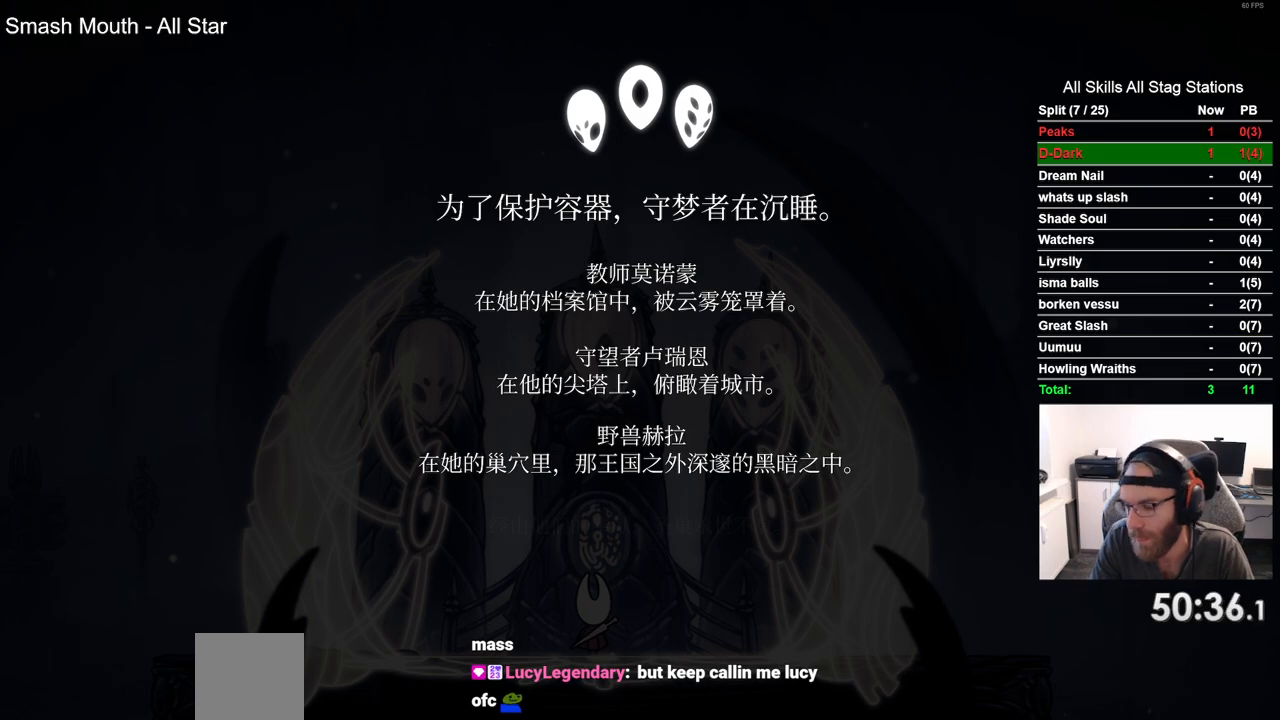
{"buttons": ["CROSS"], "left_stick": "center", "right_stick": "center", "events": [[67, "CROSS", "down"], [167, "CROSS", "up"], [267, "CROSS", "down"], [383, "CROSS", "up"], [483, "CROSS", "down"]]}
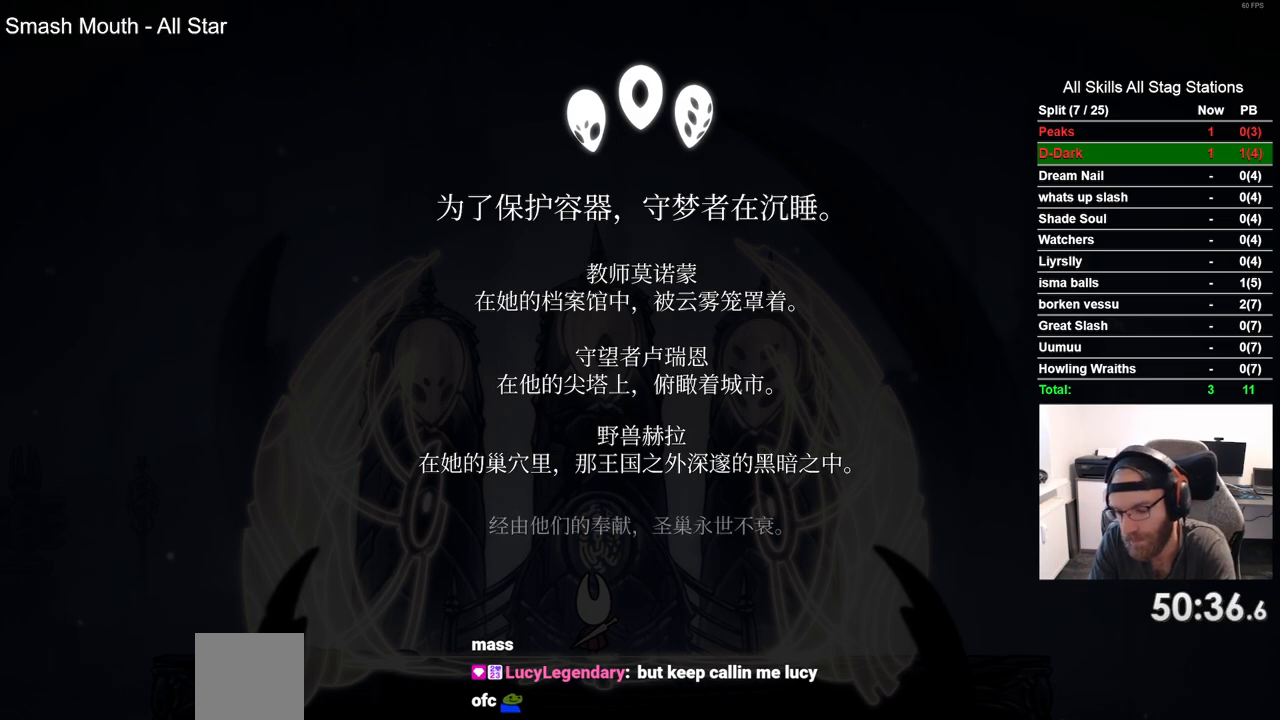
{"buttons": ["CROSS"], "left_stick": "center", "right_stick": "center", "events": [[117, "CROSS", "up"], [217, "CROSS", "down"], [333, "CROSS", "up"], [433, "CROSS", "down"]]}
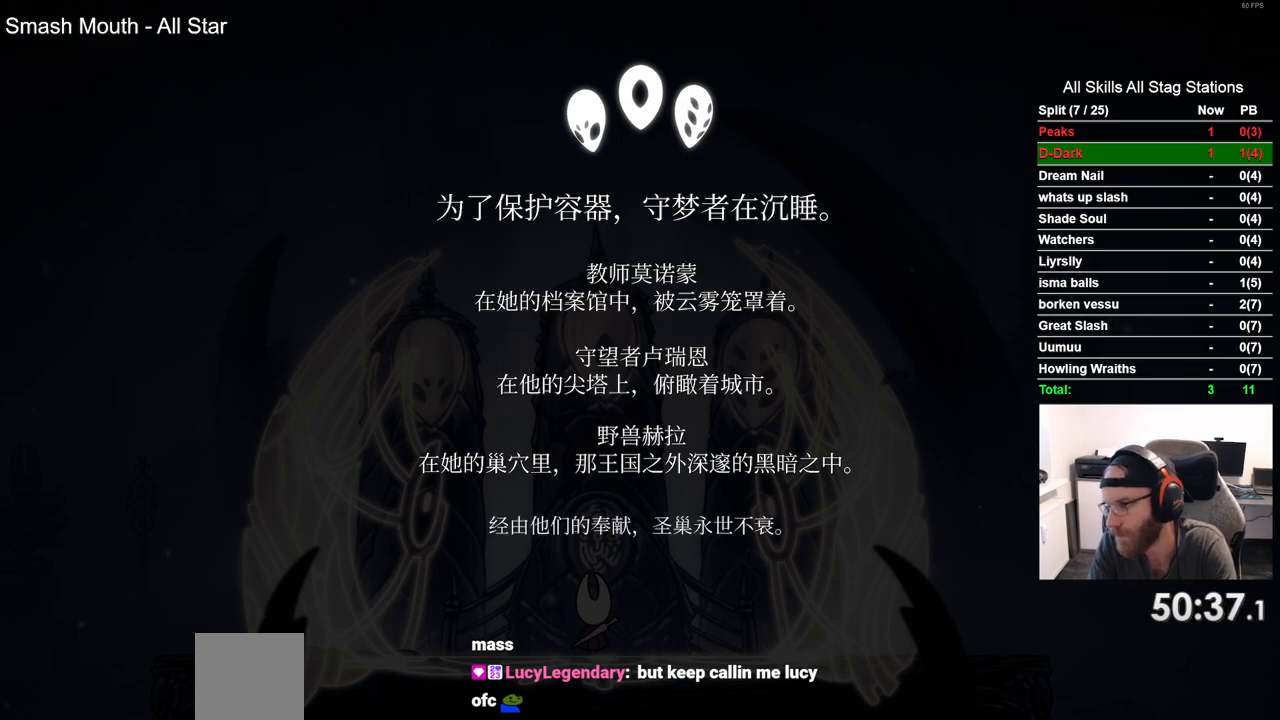
{"buttons": [], "left_stick": "center", "right_stick": "center", "events": [[33, "CROSS", "up"], [133, "CROSS", "down"], [267, "CROSS", "up"], [367, "CROSS", "down"], [483, "CROSS", "up"]]}
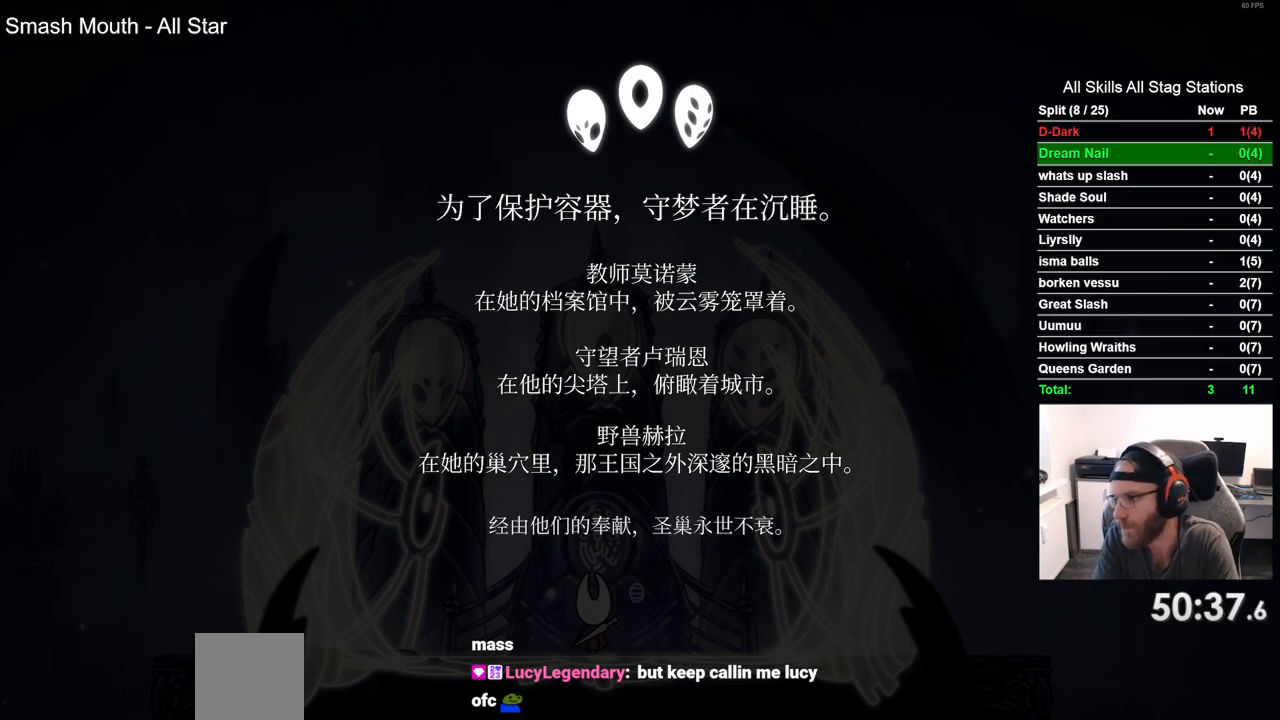
{"buttons": [], "left_stick": "center", "right_stick": "center", "events": [[100, "CROSS", "down"], [250, "CROSS", "up"], [350, "CROSS", "down"], [483, "CROSS", "up"]]}
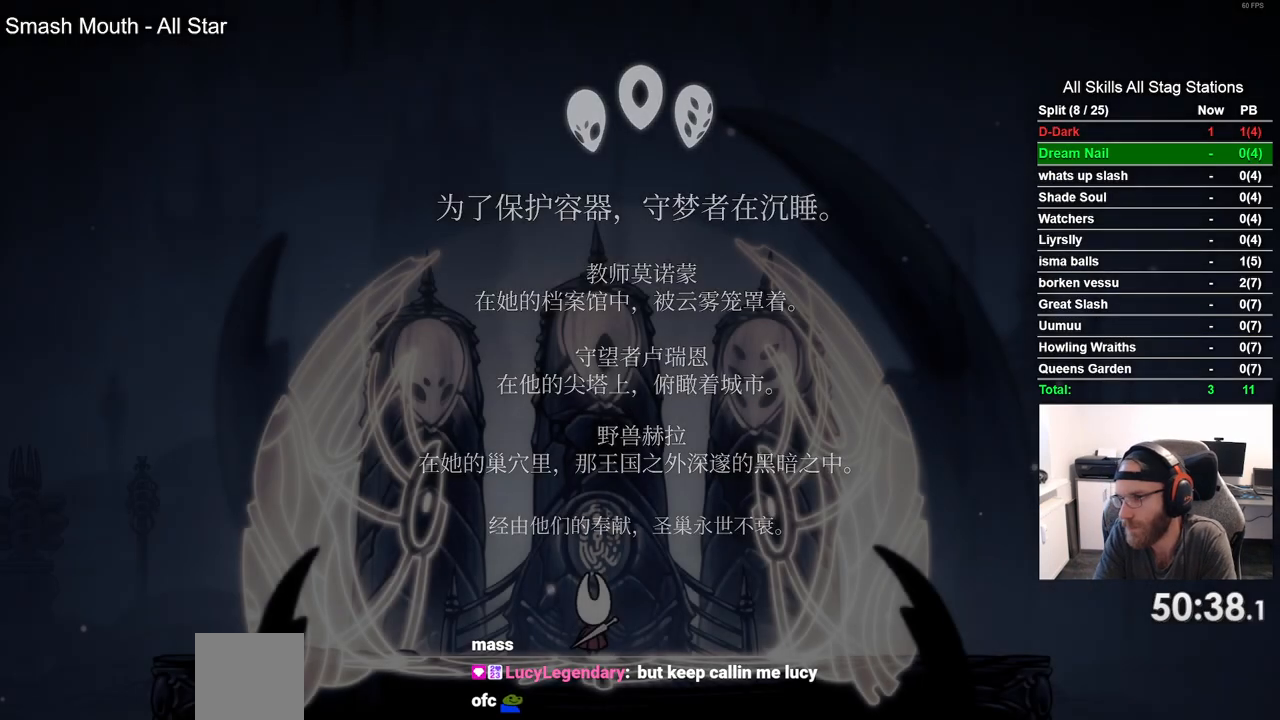
{"buttons": [], "left_stick": "center", "right_stick": "center", "events": [[67, "CROSS", "down"], [200, "CROSS", "up"], [300, "CROSS", "down"], [417, "CROSS", "up"]]}
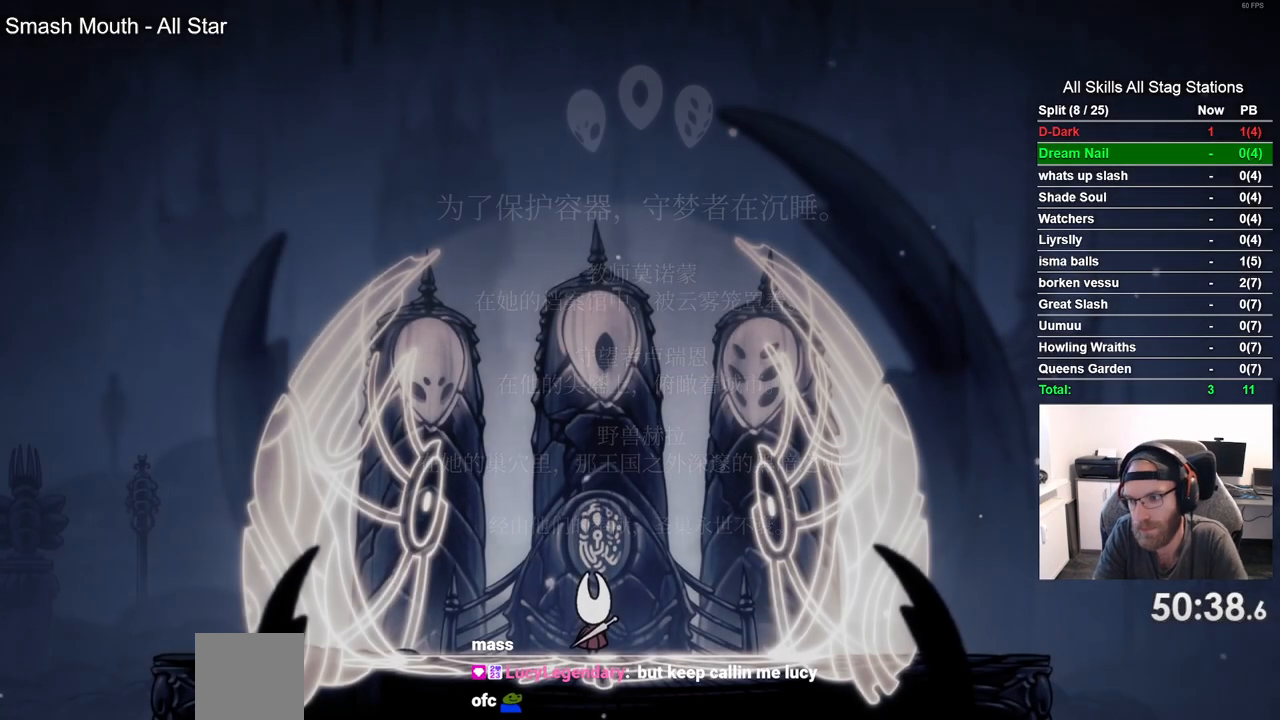
{"buttons": ["CROSS"], "left_stick": "center", "right_stick": "center", "events": [[17, "CROSS", "down"], [133, "CROSS", "up"], [233, "CROSS", "down"], [317, "CROSS", "up"], [417, "CROSS", "down"]]}
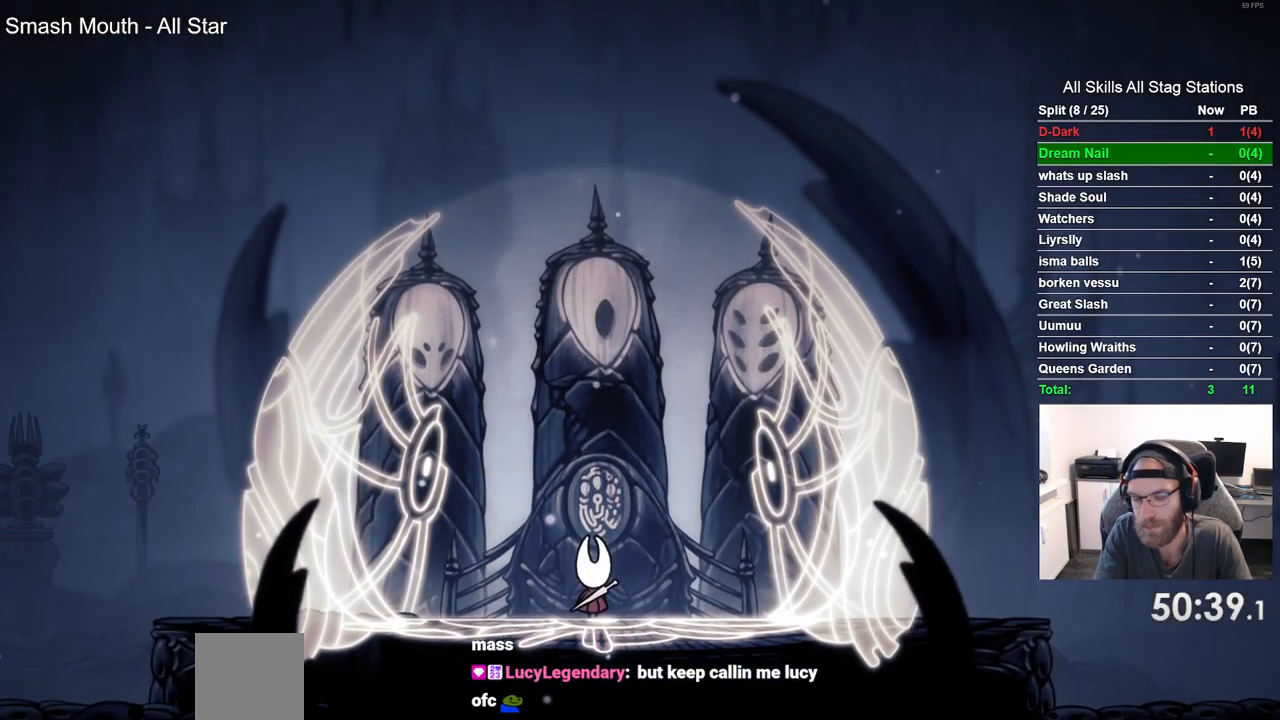
{"buttons": ["CROSS"], "left_stick": "center", "right_stick": "center", "events": [[17, "CROSS", "up"], [117, "CROSS", "down"], [217, "CROSS", "up"], [333, "CROSS", "down"], [400, "CROSS", "up"], [500, "CROSS", "down"]]}
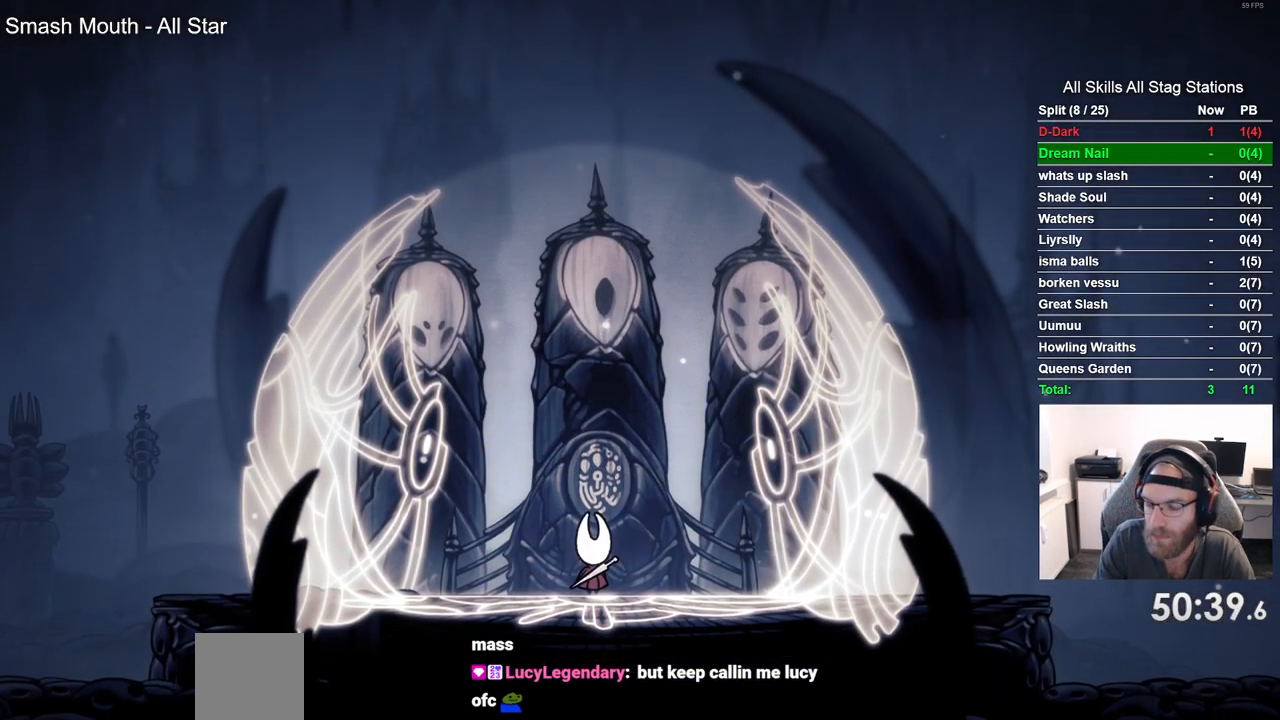
{"buttons": ["CROSS"], "left_stick": "center", "right_stick": "center", "events": [[100, "CROSS", "up"], [217, "CROSS", "down"], [283, "CROSS", "up"], [417, "CROSS", "down"]]}
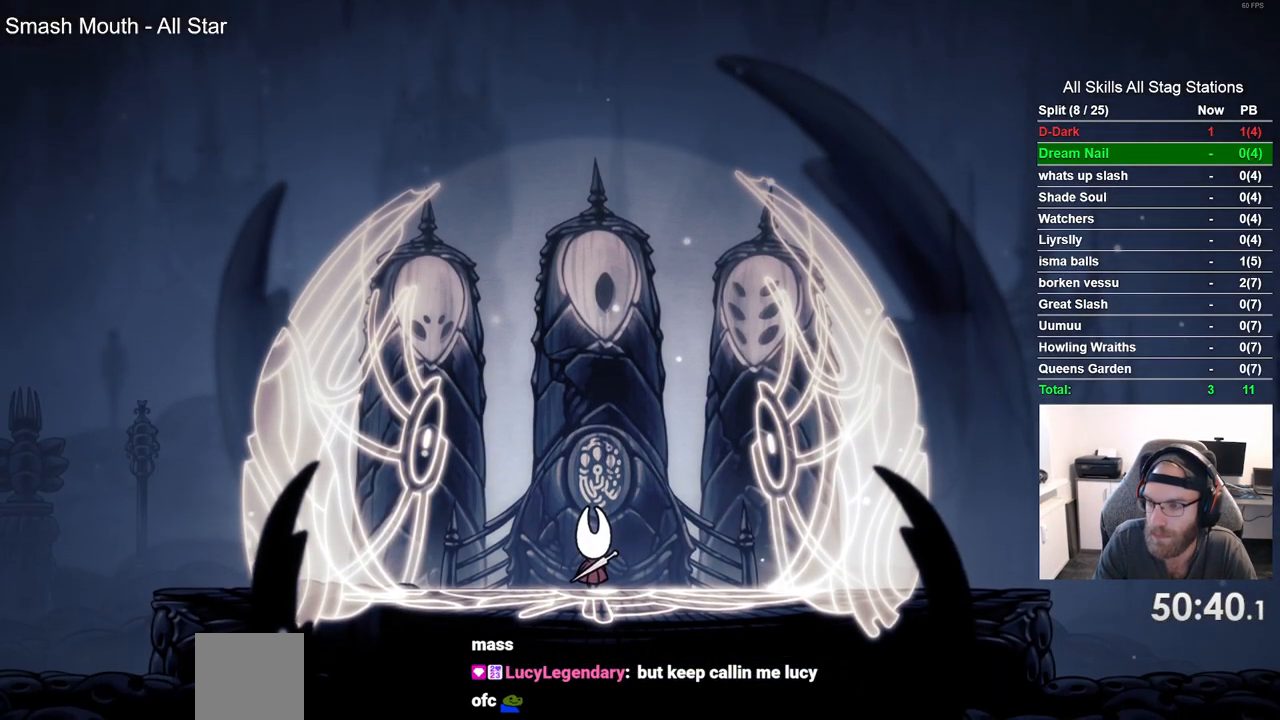
{"buttons": [], "left_stick": "center", "right_stick": "center", "events": [[33, "CROSS", "up"], [117, "CROSS", "down"], [233, "CROSS", "up"], [333, "CROSS", "down"], [433, "CROSS", "up"]]}
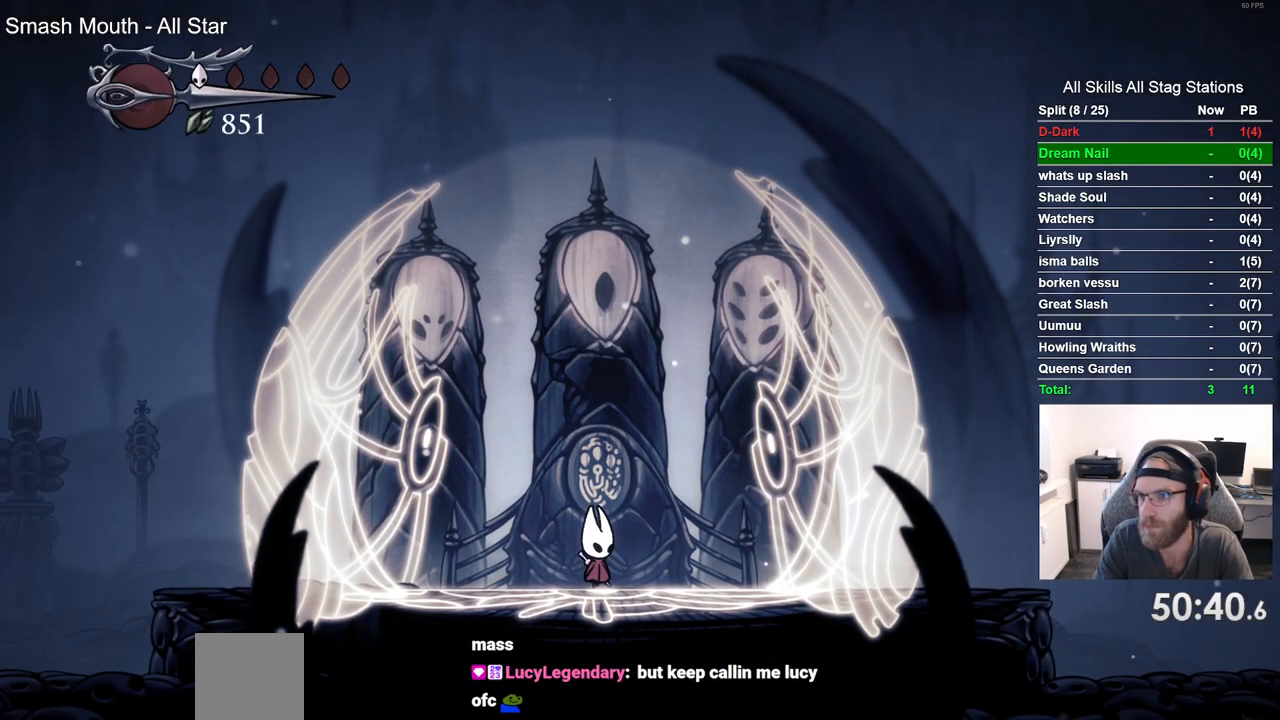
{"buttons": ["CROSS"], "left_stick": "center", "right_stick": "center", "events": [[50, "CROSS", "down"], [133, "CROSS", "up"], [250, "CROSS", "down"], [350, "CROSS", "up"], [467, "CROSS", "down"]]}
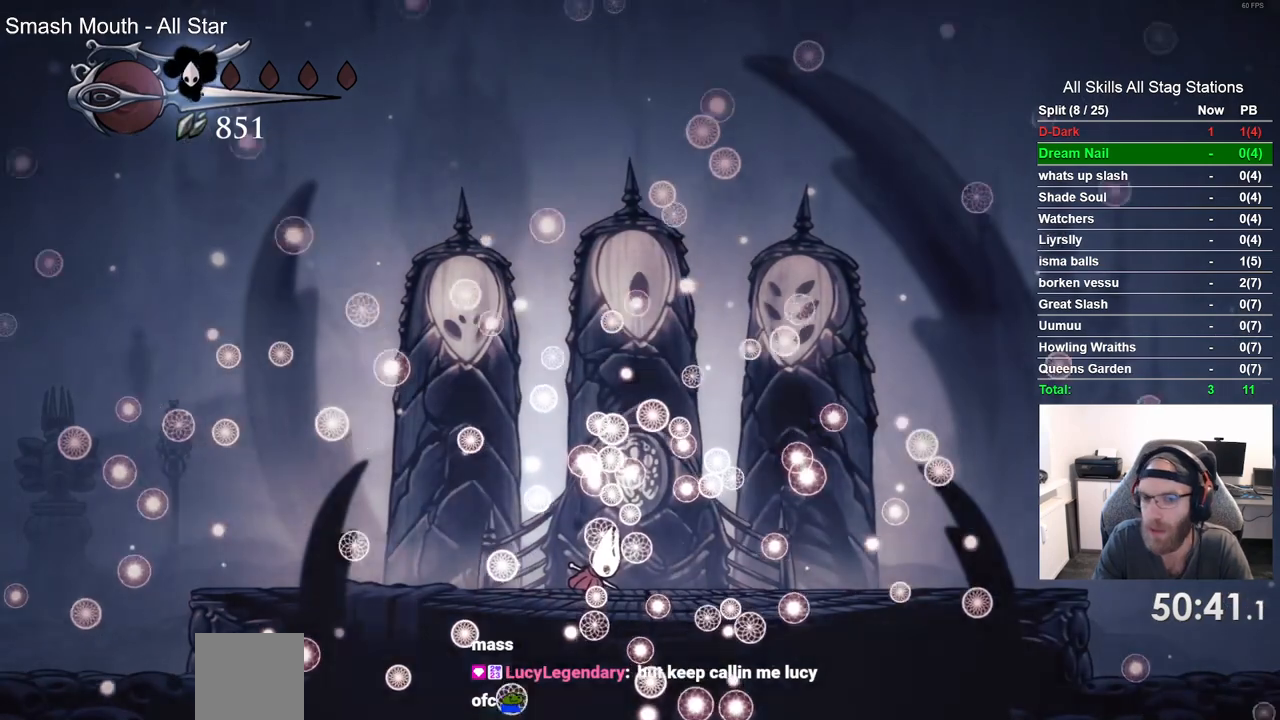
{"buttons": [], "left_stick": "center", "right_stick": "center", "events": [[50, "CROSS", "up"], [167, "CROSS", "down"], [267, "CROSS", "up"], [367, "CROSS", "down"], [483, "CROSS", "up"]]}